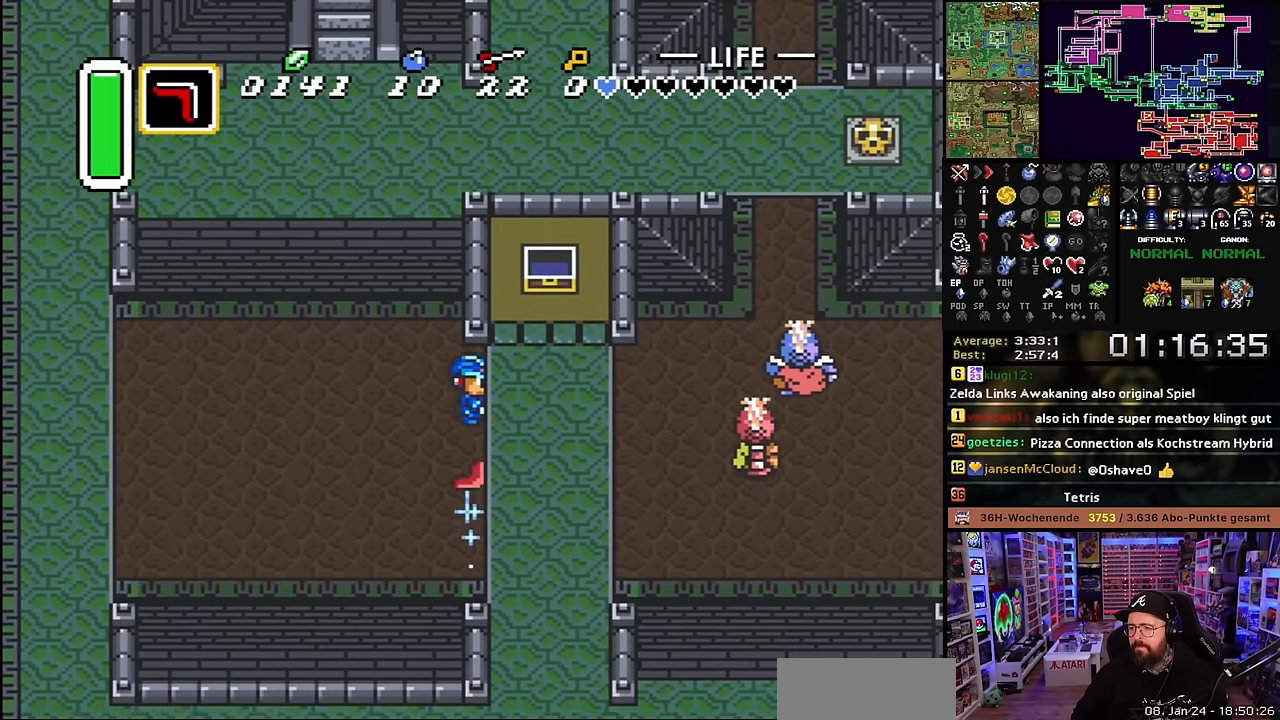
Gameplay with a controller (Nintendo layout); each line is a JSON object with the inputs held at the frame after it. "events" lists button and stick changes between this image and that frame as [ms after this image, input, new state], when the widget could be followed in between. Not read: L3 R3.
{"buttons": ["B", "DPAD_UP"], "events": [[100, "DPAD_RIGHT", "down"], [200, "DPAD_DOWN", "up"], [283, "Y", "down"], [333, "DPAD_RIGHT", "up"], [366, "Y", "up"], [500, "DPAD_UP", "down"]]}
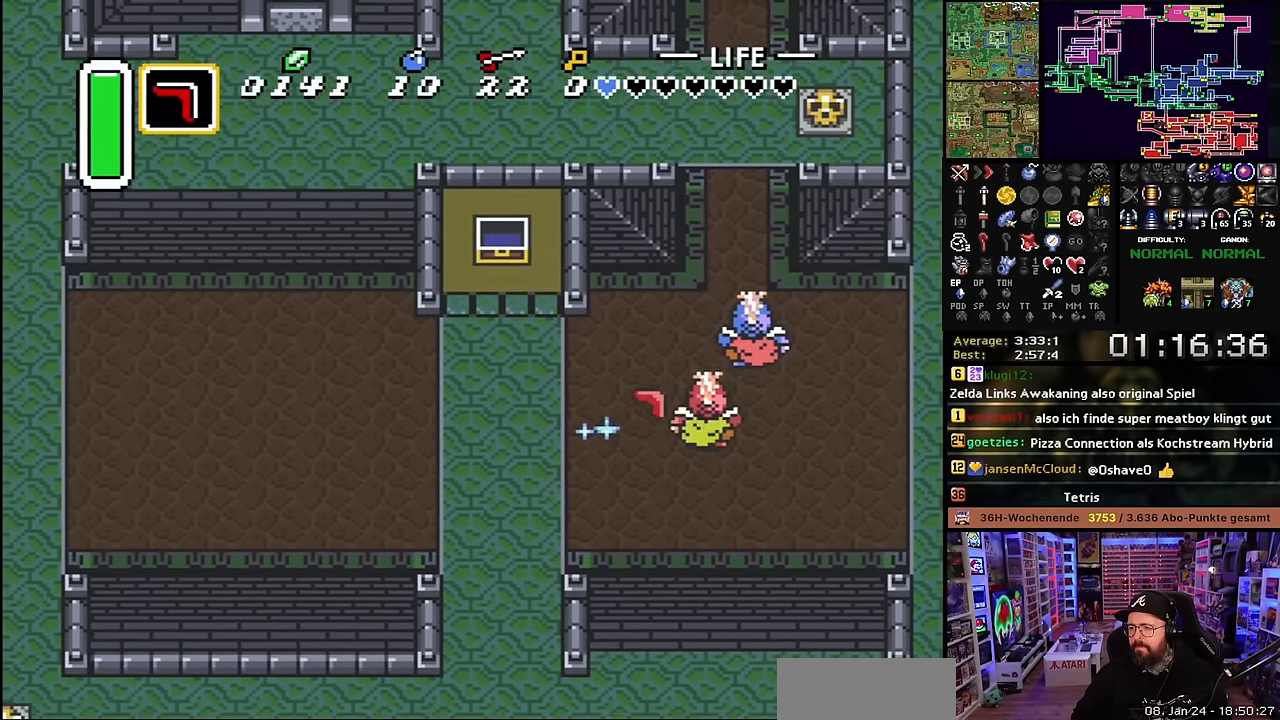
{"buttons": ["B", "DPAD_RIGHT"], "events": [[16, "DPAD_RIGHT", "down"], [183, "DPAD_RIGHT", "up"], [200, "DPAD_RIGHT", "down"], [200, "DPAD_UP", "up"]]}
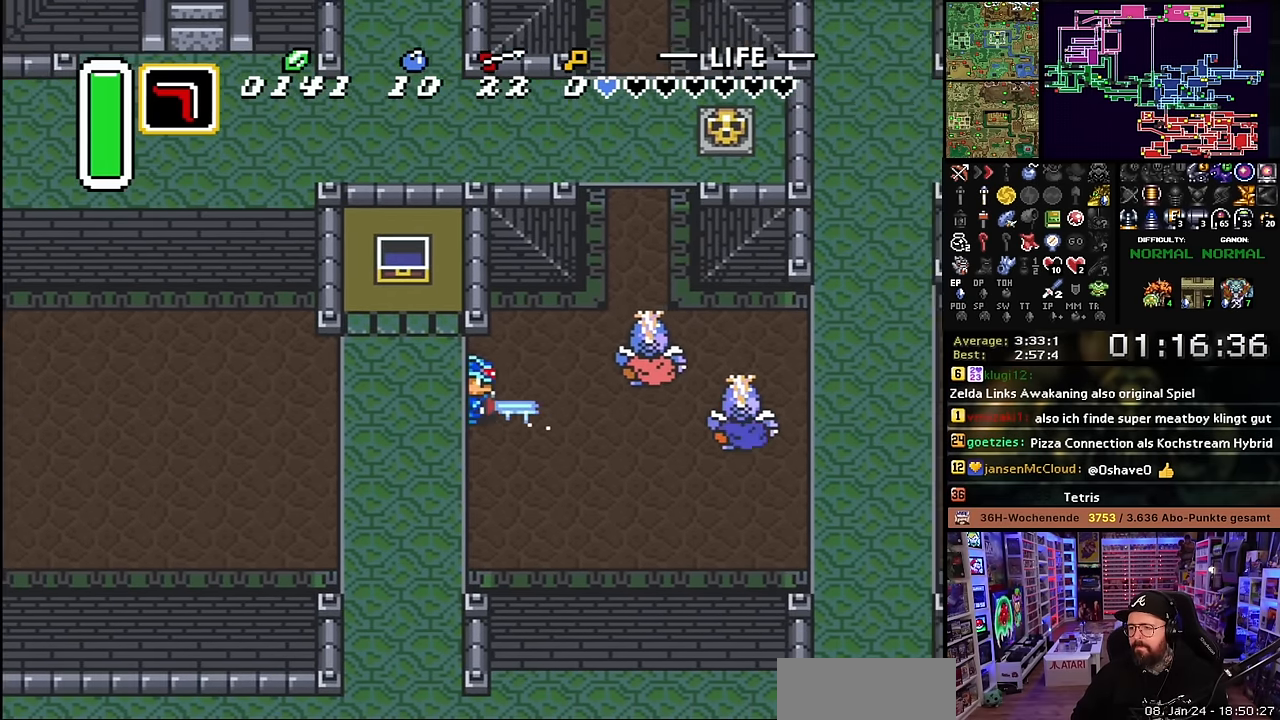
{"buttons": ["B", "DPAD_RIGHT"], "events": [[33, "DPAD_DOWN", "down"], [100, "DPAD_RIGHT", "up"], [116, "DPAD_RIGHT", "down"], [350, "DPAD_DOWN", "up"]]}
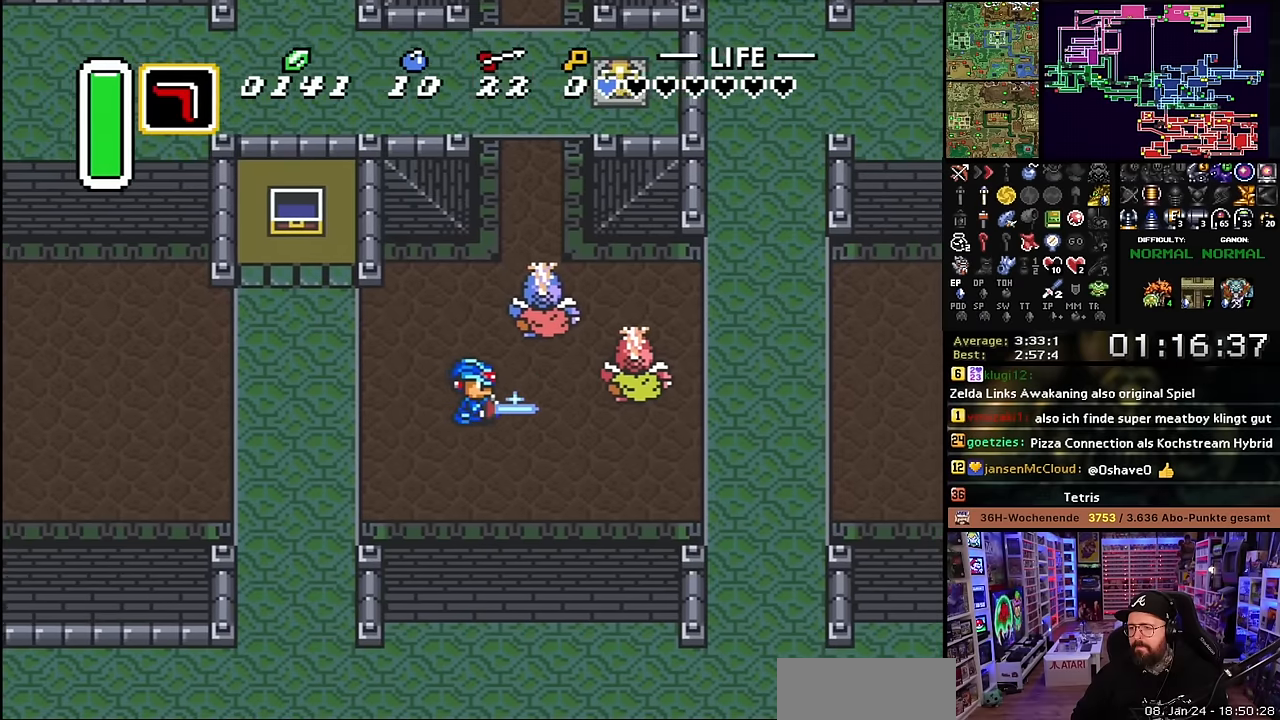
{"buttons": ["B"], "events": [[283, "DPAD_UP", "down"], [350, "DPAD_RIGHT", "up"], [350, "DPAD_UP", "up"], [433, "B", "up"], [466, "B", "down"]]}
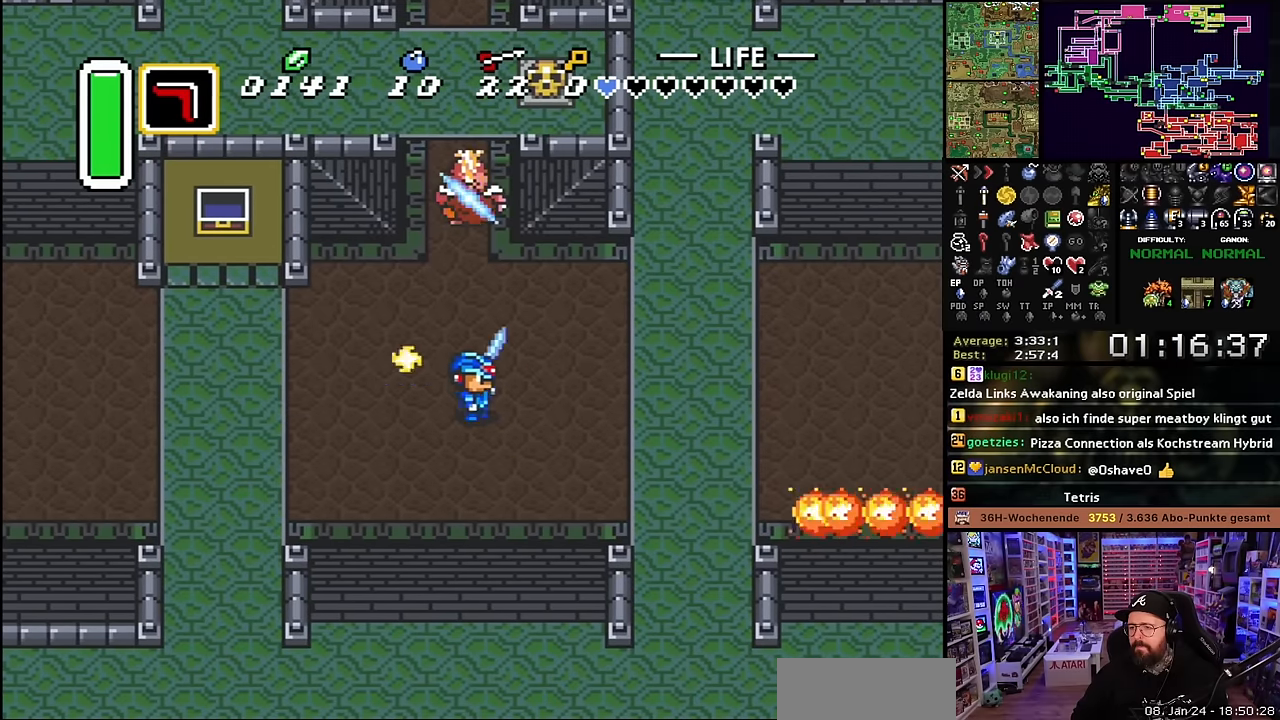
{"buttons": ["B"], "events": [[100, "B", "up"], [333, "DPAD_UP", "down"], [416, "B", "down"], [500, "DPAD_UP", "up"]]}
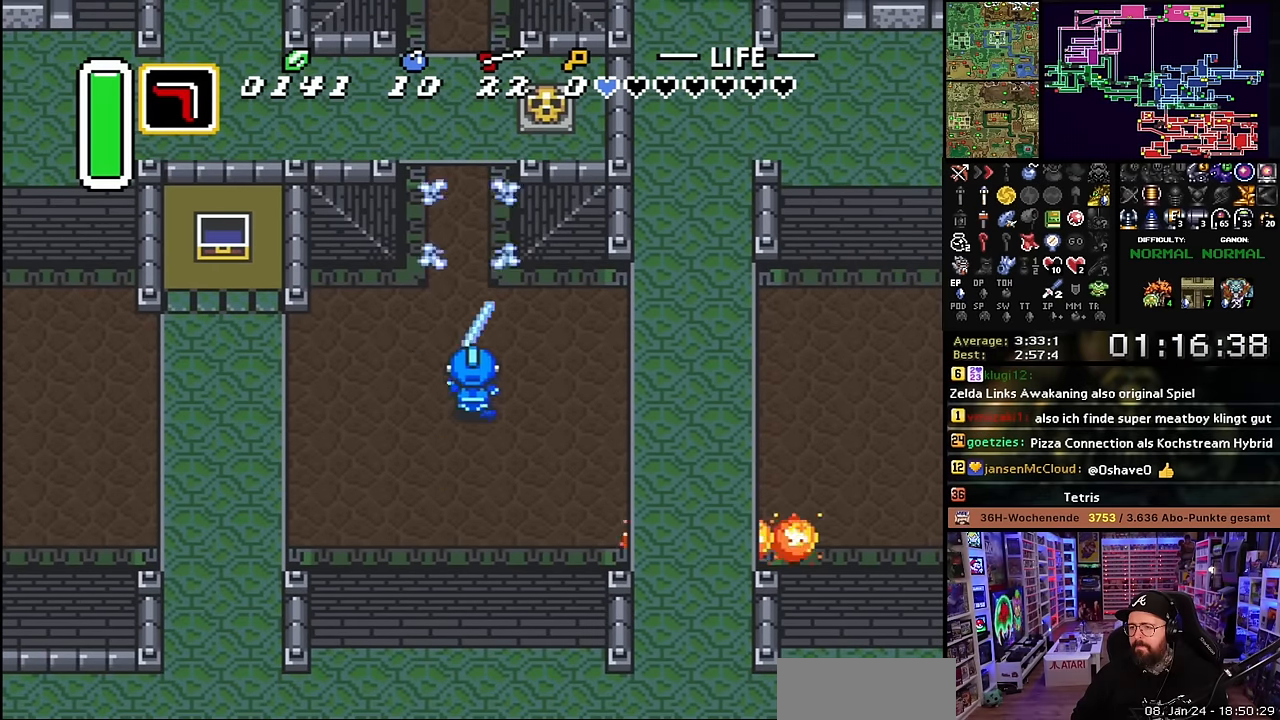
{"buttons": ["B", "DPAD_UP"], "events": [[200, "DPAD_UP", "down"], [266, "Y", "down"], [383, "Y", "up"]]}
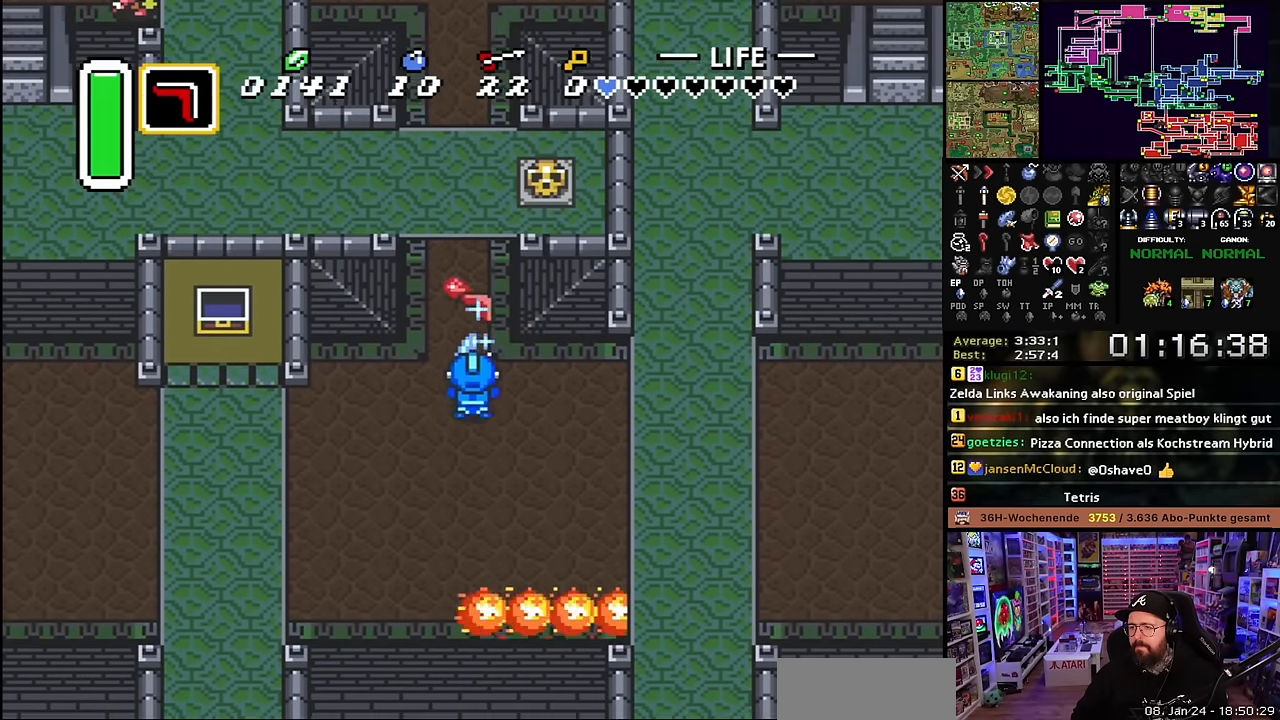
{"buttons": ["B", "DPAD_UP"], "events": []}
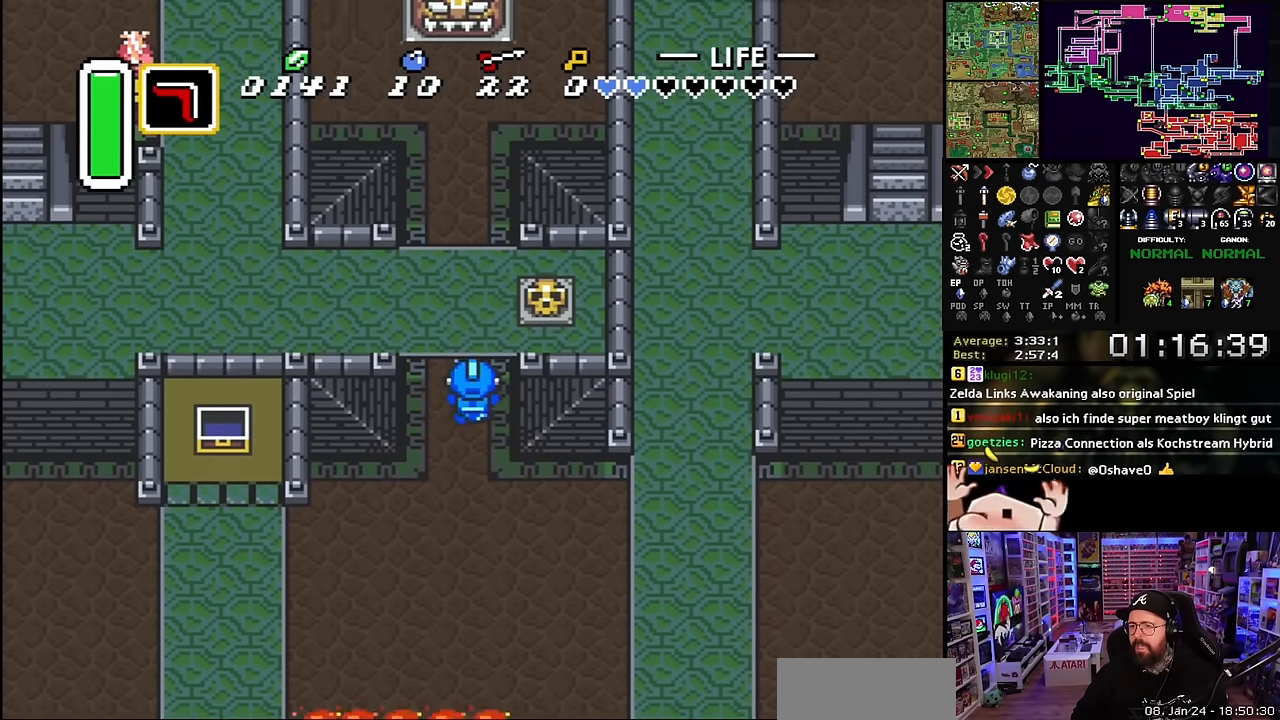
{"buttons": ["B", "DPAD_UP"], "events": []}
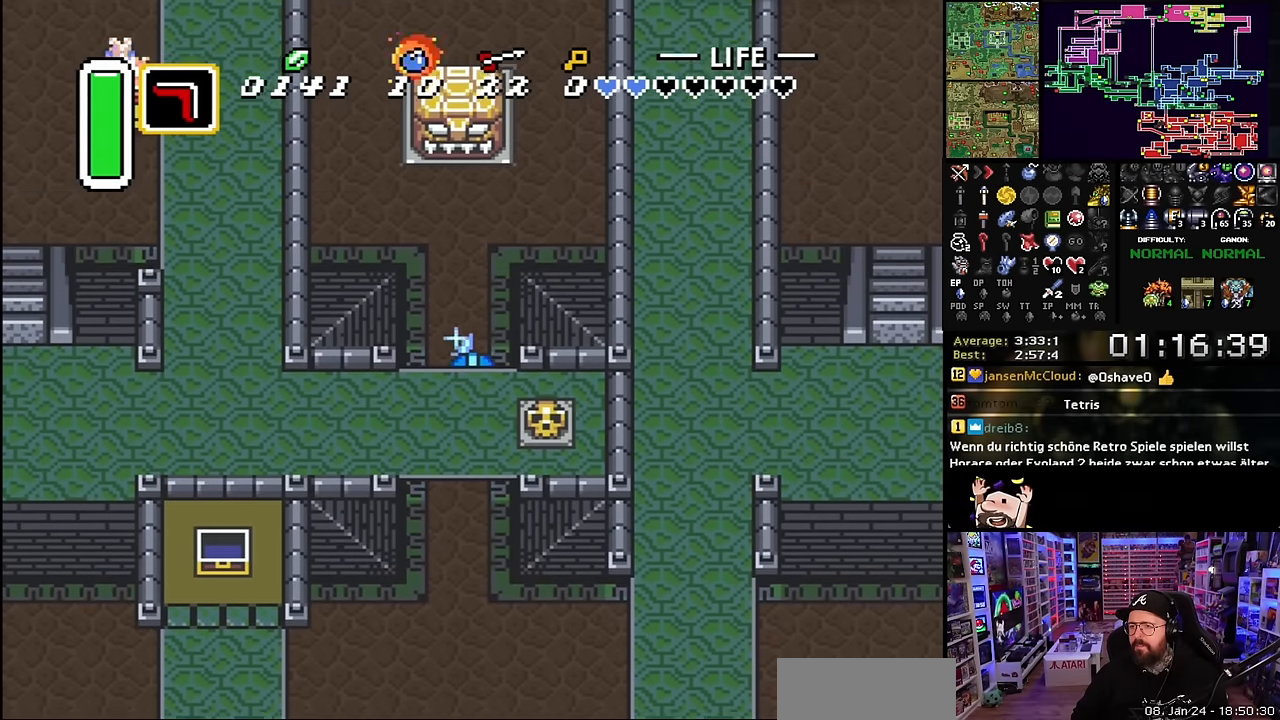
{"buttons": ["DPAD_UP"], "events": [[500, "B", "up"]]}
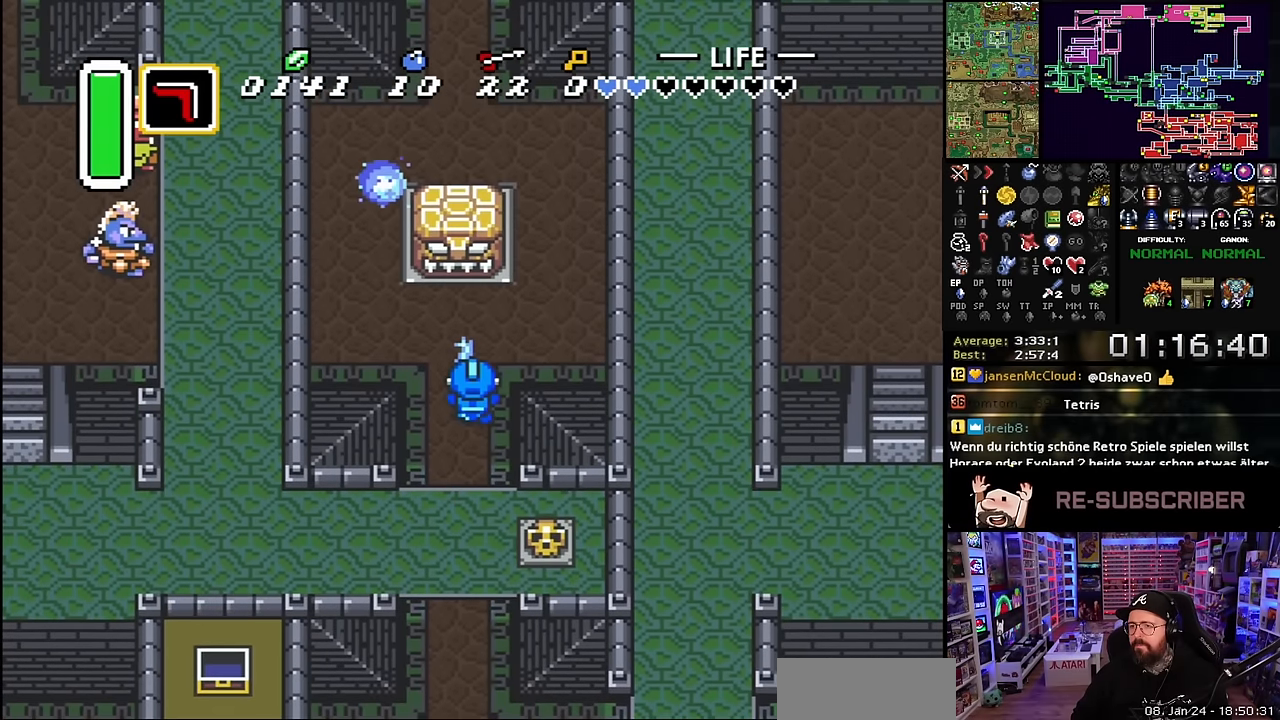
{"buttons": [], "events": [[150, "DPAD_UP", "up"]]}
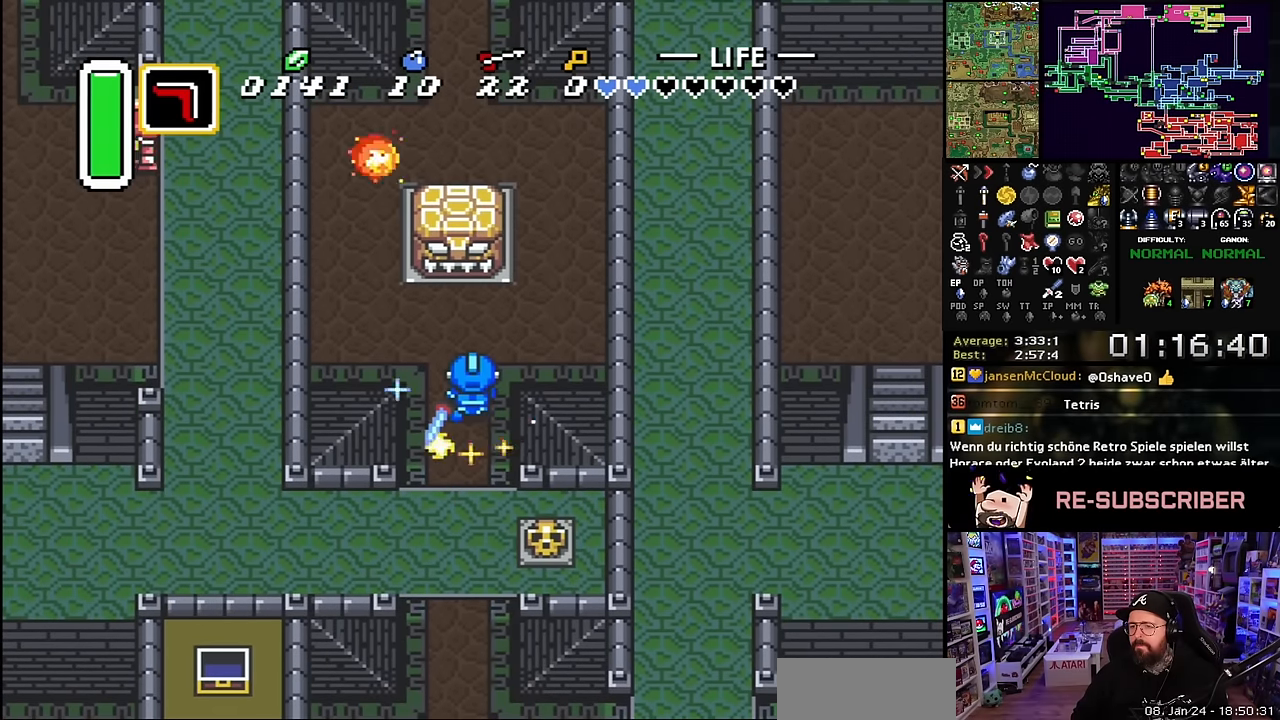
{"buttons": [], "events": [[50, "DPAD_UP", "down"], [133, "DPAD_LEFT", "down"], [183, "Y", "down"], [316, "DPAD_UP", "up"], [316, "Y", "up"], [350, "DPAD_LEFT", "up"]]}
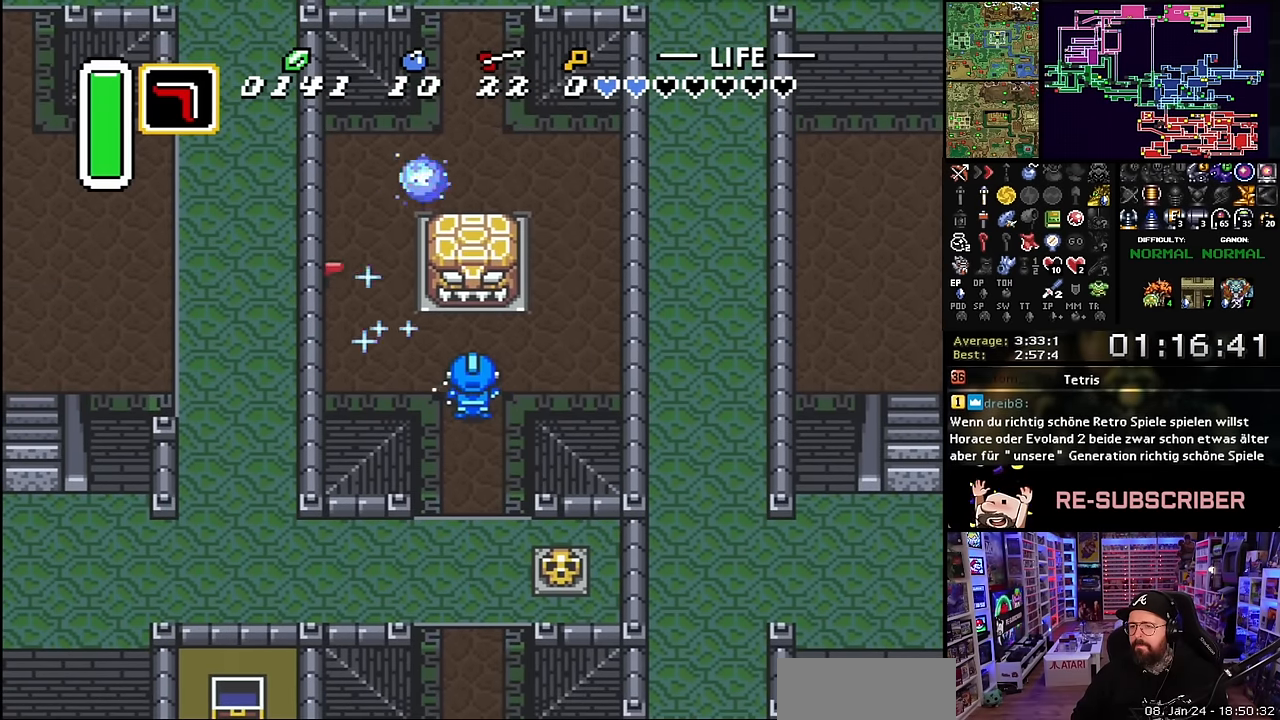
{"buttons": [], "events": []}
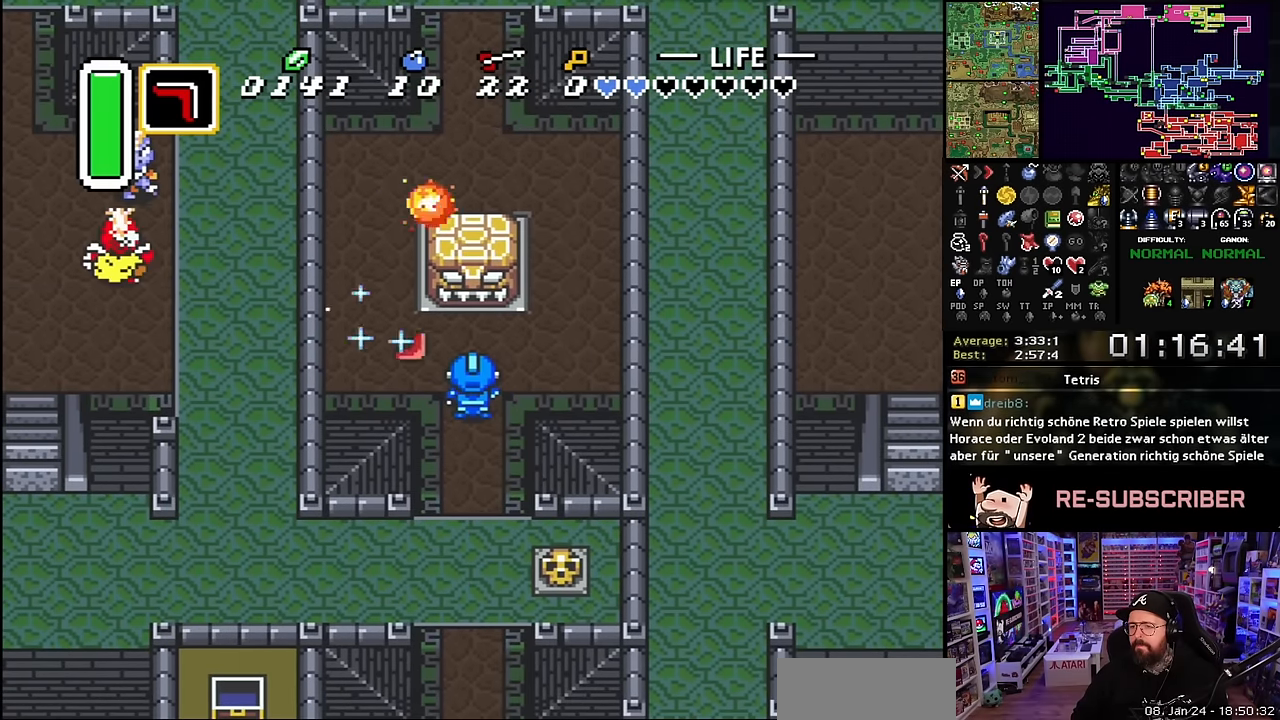
{"buttons": ["B"], "events": [[150, "DPAD_LEFT", "down"], [166, "DPAD_UP", "down"], [266, "DPAD_UP", "up"], [300, "B", "down"], [350, "DPAD_LEFT", "up"]]}
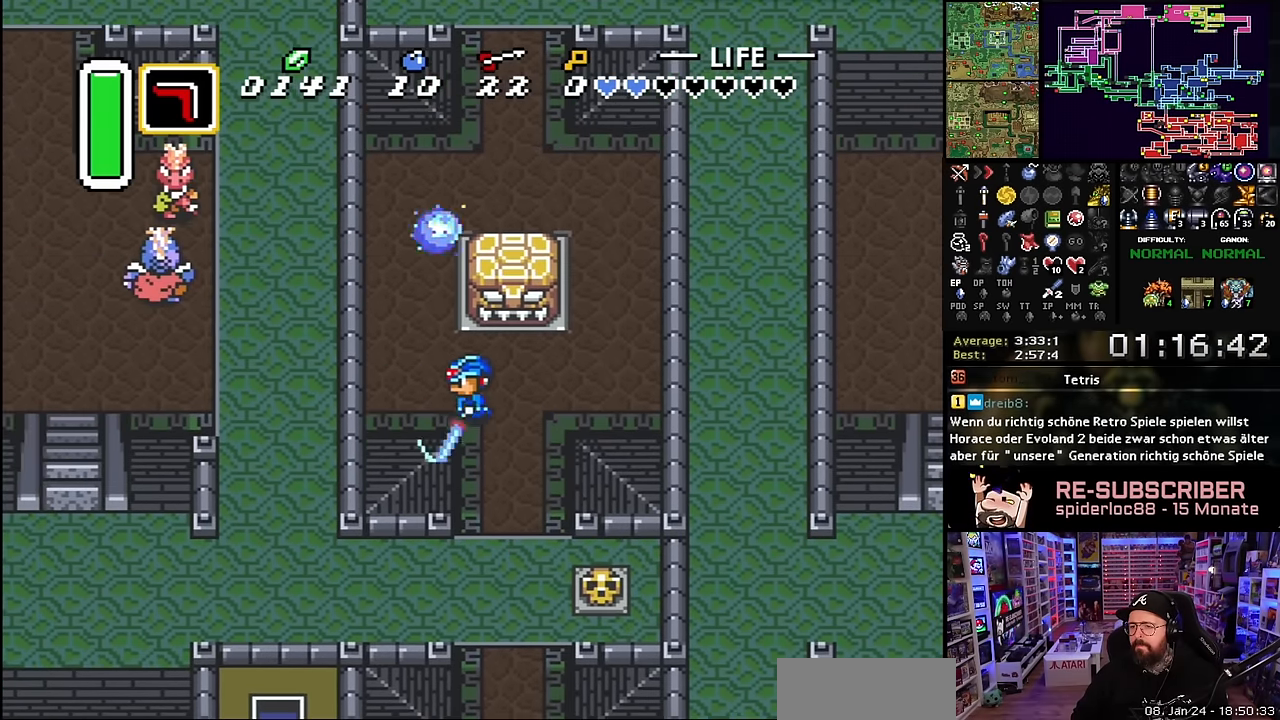
{"buttons": ["B", "DPAD_UP", "DPAD_LEFT"], "events": [[16, "DPAD_LEFT", "down"], [183, "DPAD_UP", "down"]]}
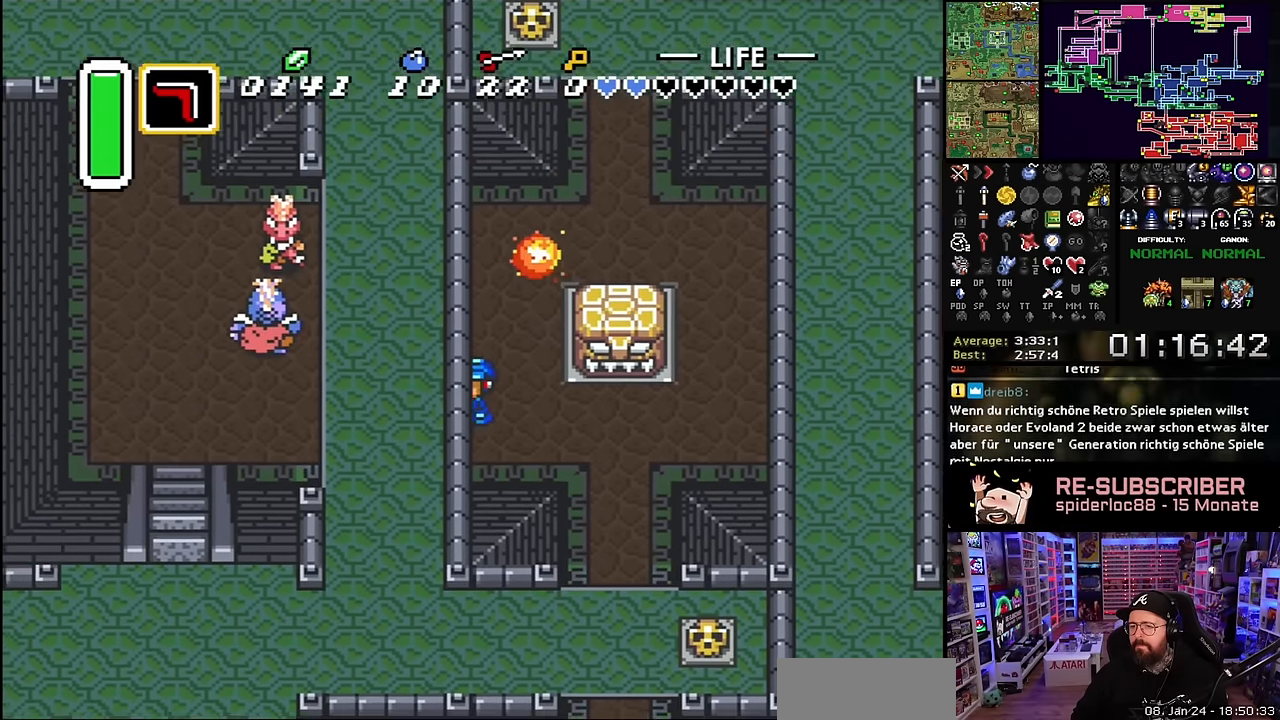
{"buttons": ["B", "DPAD_UP", "DPAD_LEFT"], "events": []}
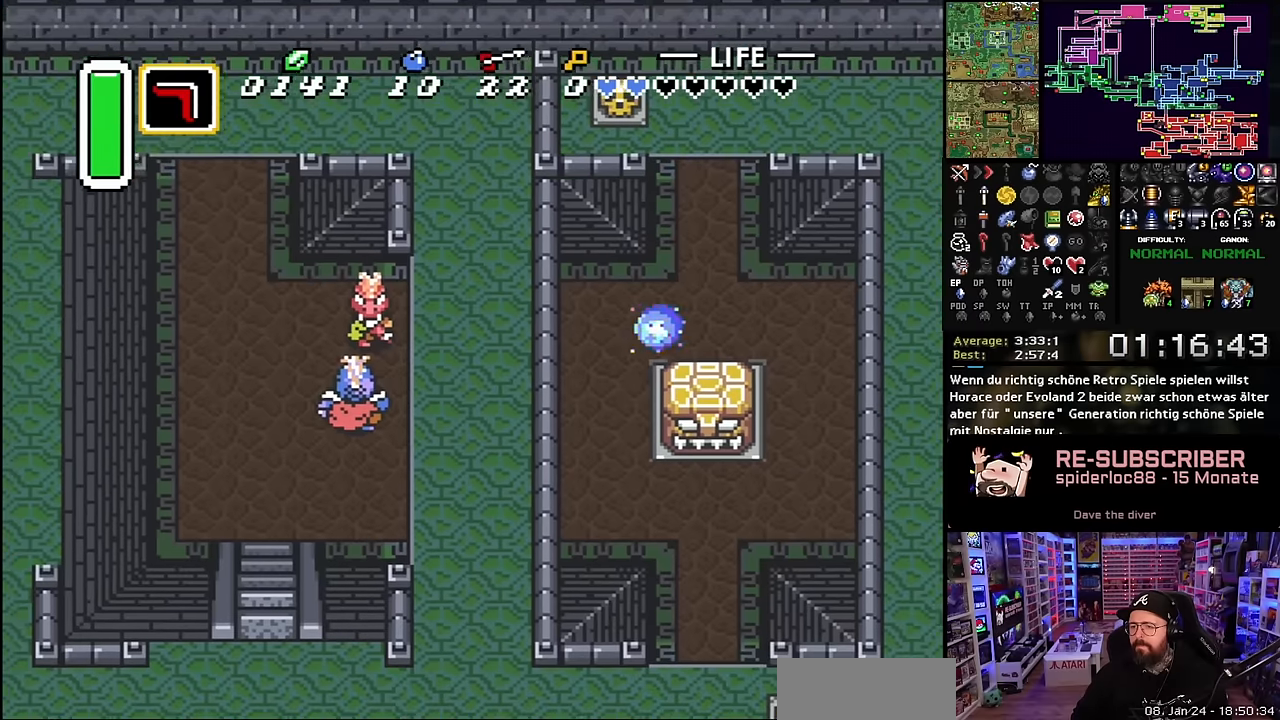
{"buttons": [], "events": [[66, "DPAD_UP", "up"], [100, "B", "up"], [166, "B", "down"], [266, "B", "up"], [283, "DPAD_LEFT", "up"], [333, "B", "down"], [483, "B", "up"]]}
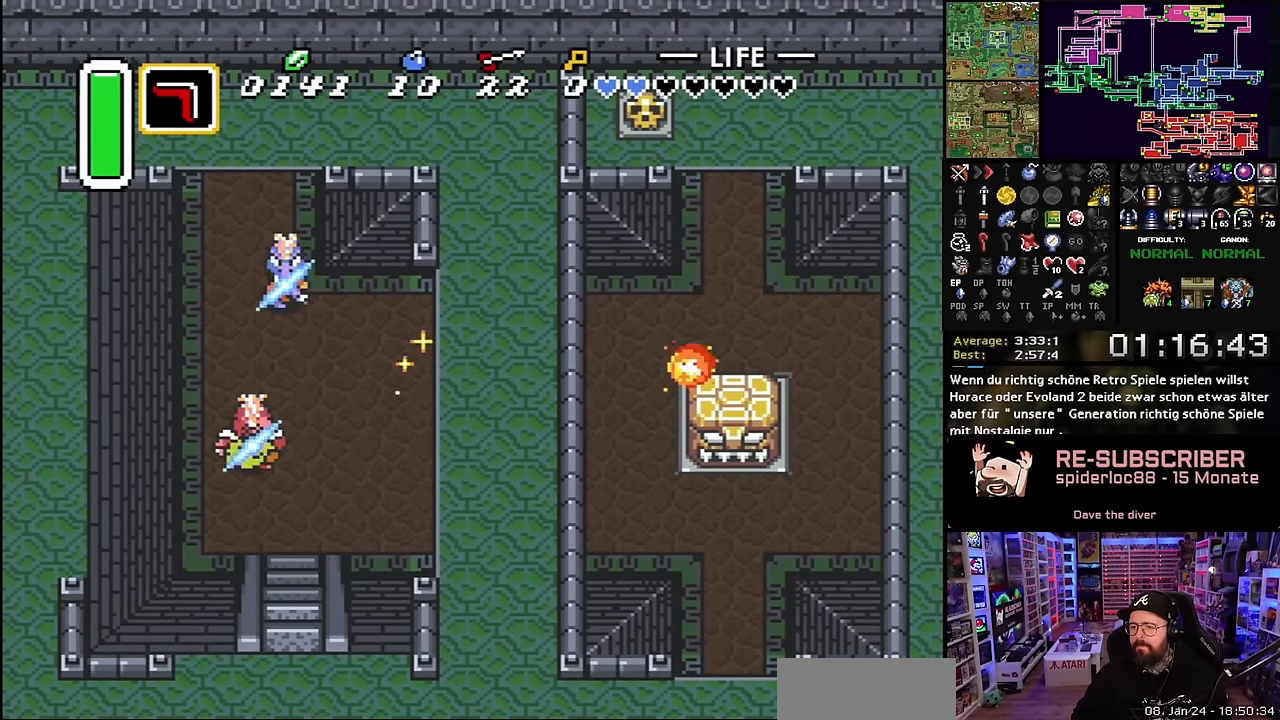
{"buttons": ["Y", "DPAD_LEFT"], "events": [[433, "DPAD_LEFT", "down"], [483, "Y", "down"]]}
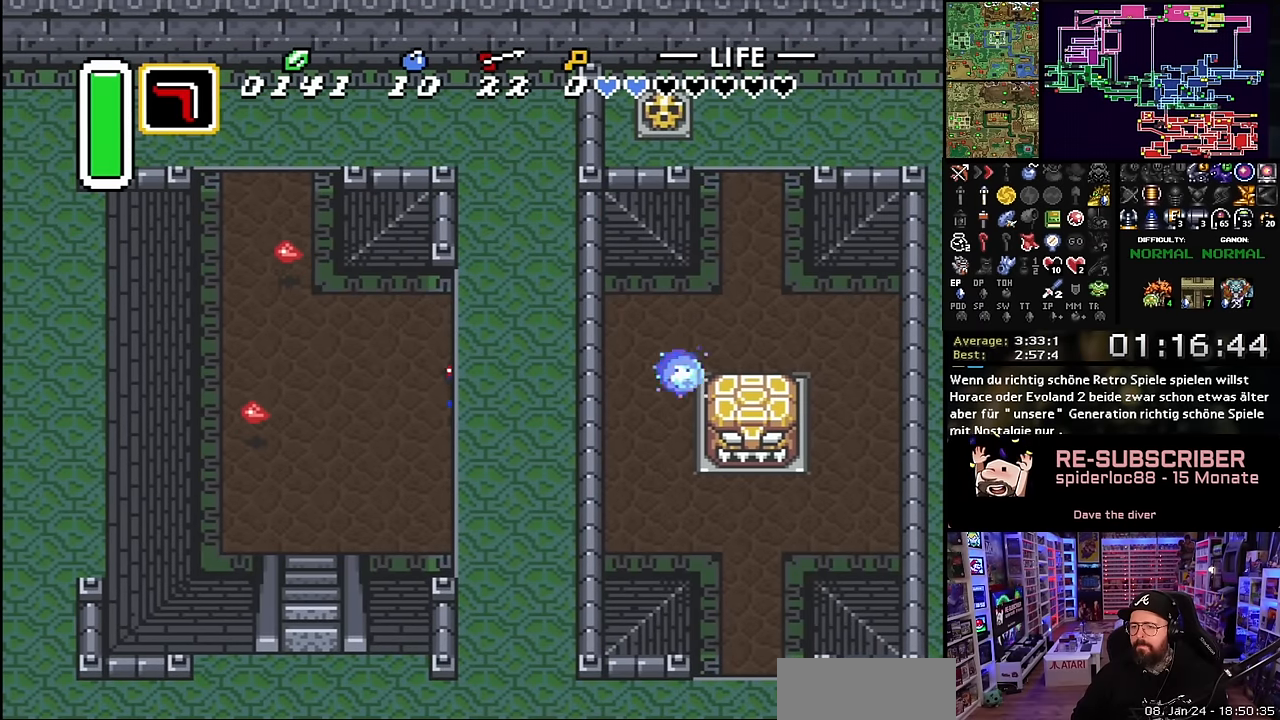
{"buttons": ["DPAD_DOWN"], "events": [[33, "DPAD_LEFT", "up"], [83, "Y", "up"], [266, "DPAD_RIGHT", "down"], [333, "DPAD_UP", "down"], [416, "DPAD_UP", "up"], [450, "DPAD_DOWN", "down"], [466, "DPAD_RIGHT", "up"]]}
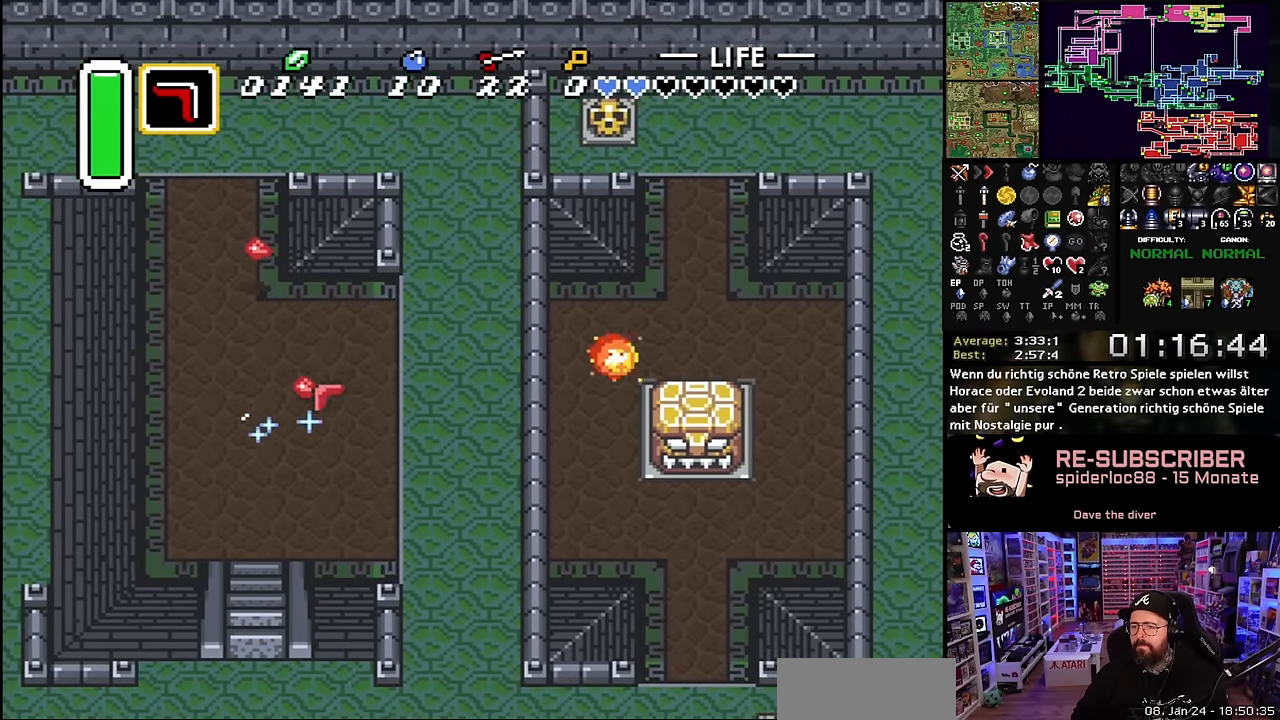
{"buttons": ["DPAD_LEFT"], "events": [[116, "DPAD_LEFT", "down"], [250, "DPAD_DOWN", "up"], [300, "DPAD_UP", "down"], [333, "Y", "down"], [400, "Y", "up"], [500, "DPAD_UP", "up"]]}
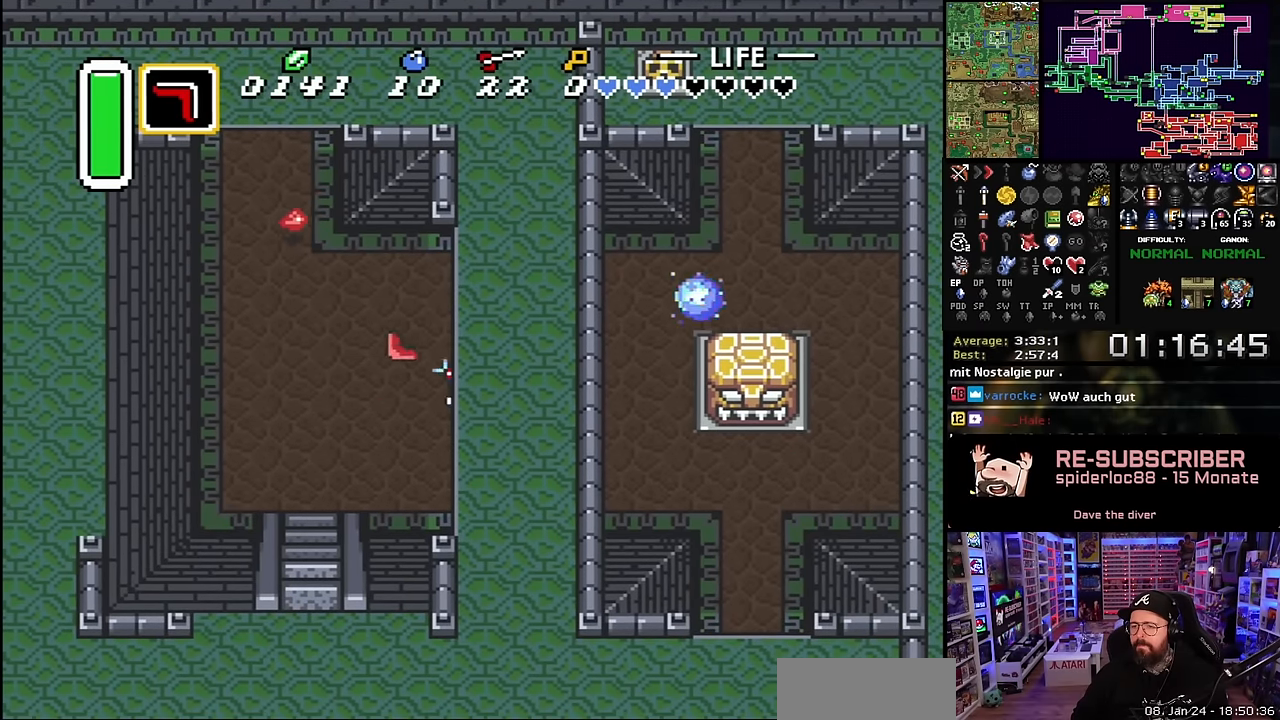
{"buttons": ["DPAD_UP", "DPAD_RIGHT"], "events": [[16, "DPAD_LEFT", "up"], [100, "DPAD_RIGHT", "down"], [150, "DPAD_UP", "down"]]}
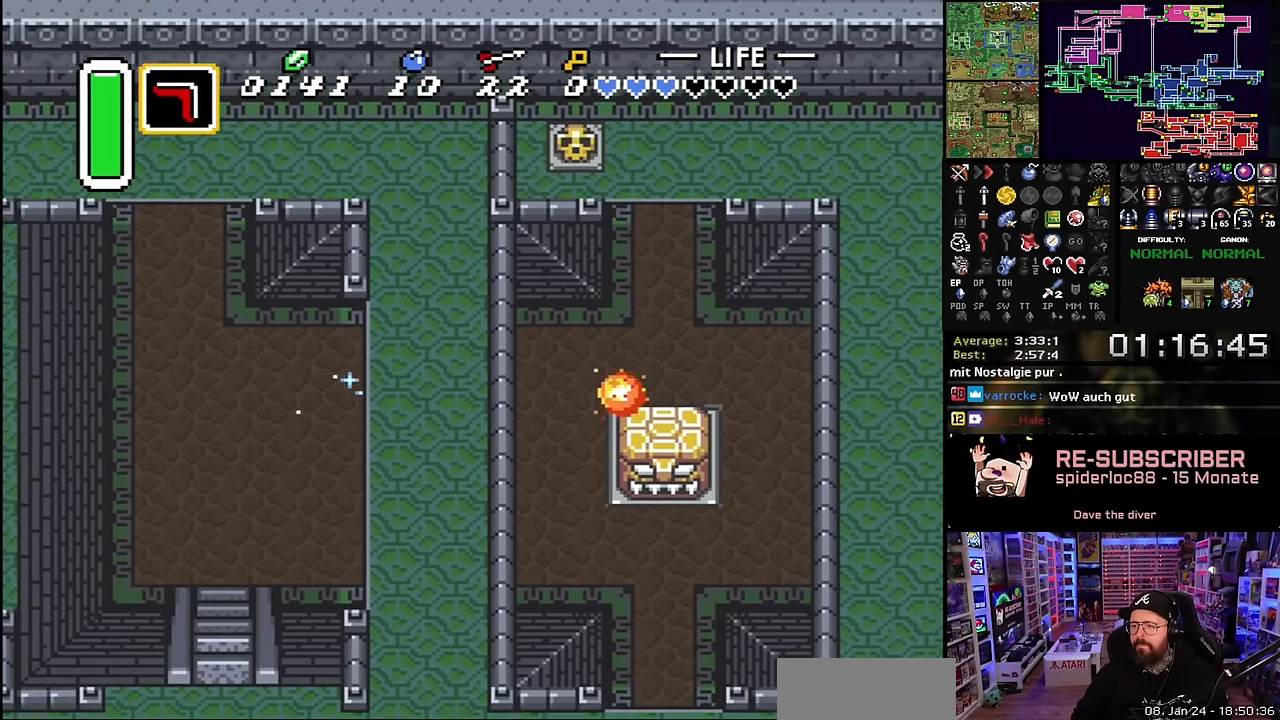
{"buttons": ["DPAD_UP", "DPAD_RIGHT"], "events": []}
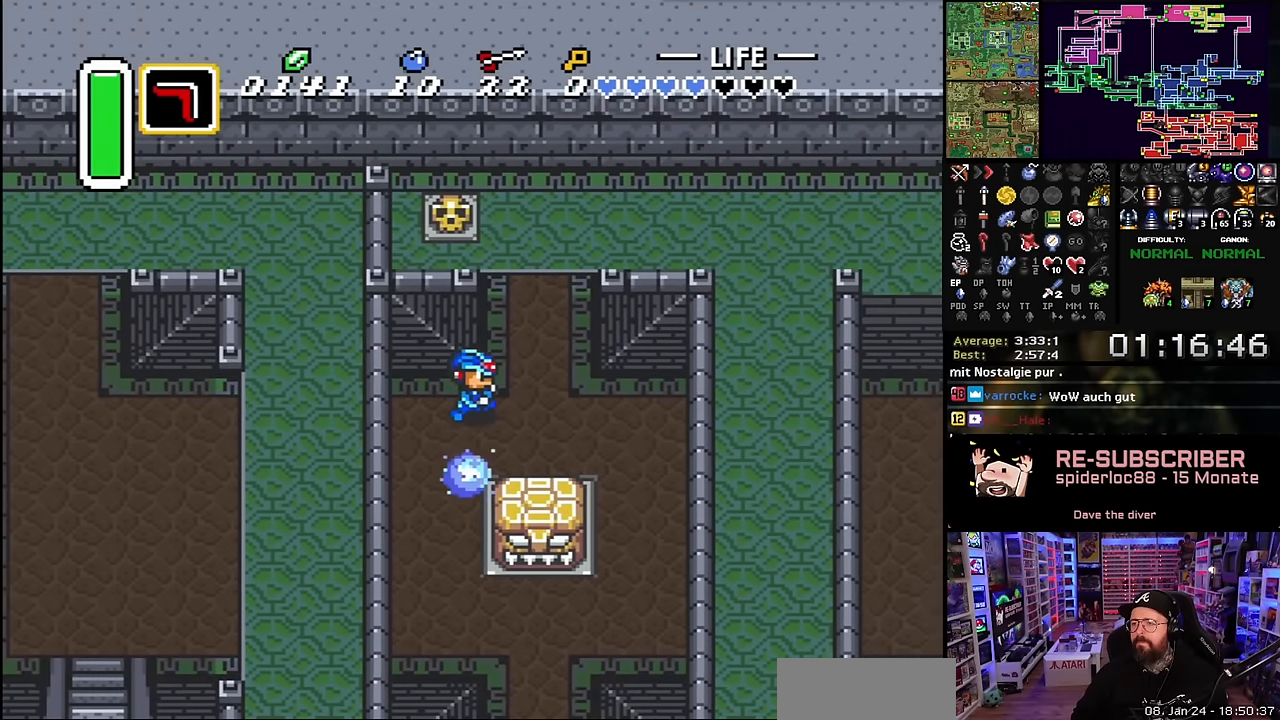
{"buttons": ["DPAD_UP"], "events": [[316, "DPAD_RIGHT", "up"]]}
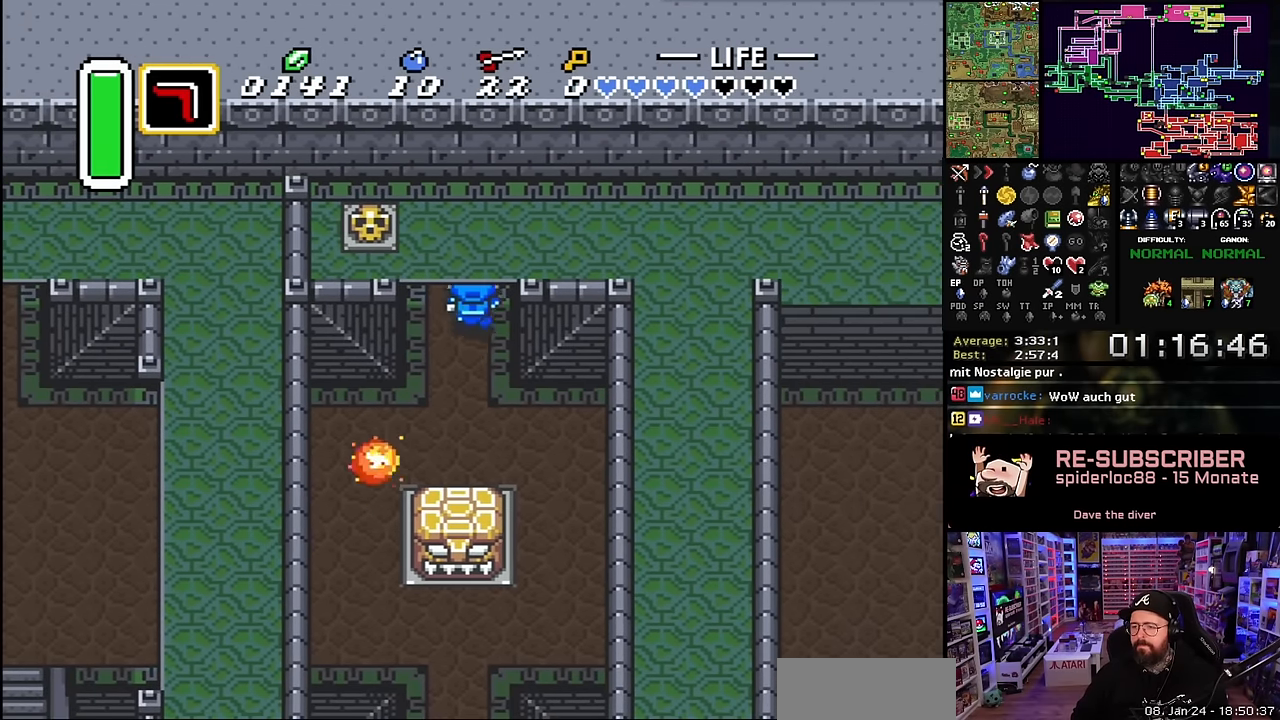
{"buttons": ["DPAD_UP"], "events": [[116, "DPAD_RIGHT", "down"], [283, "DPAD_RIGHT", "up"]]}
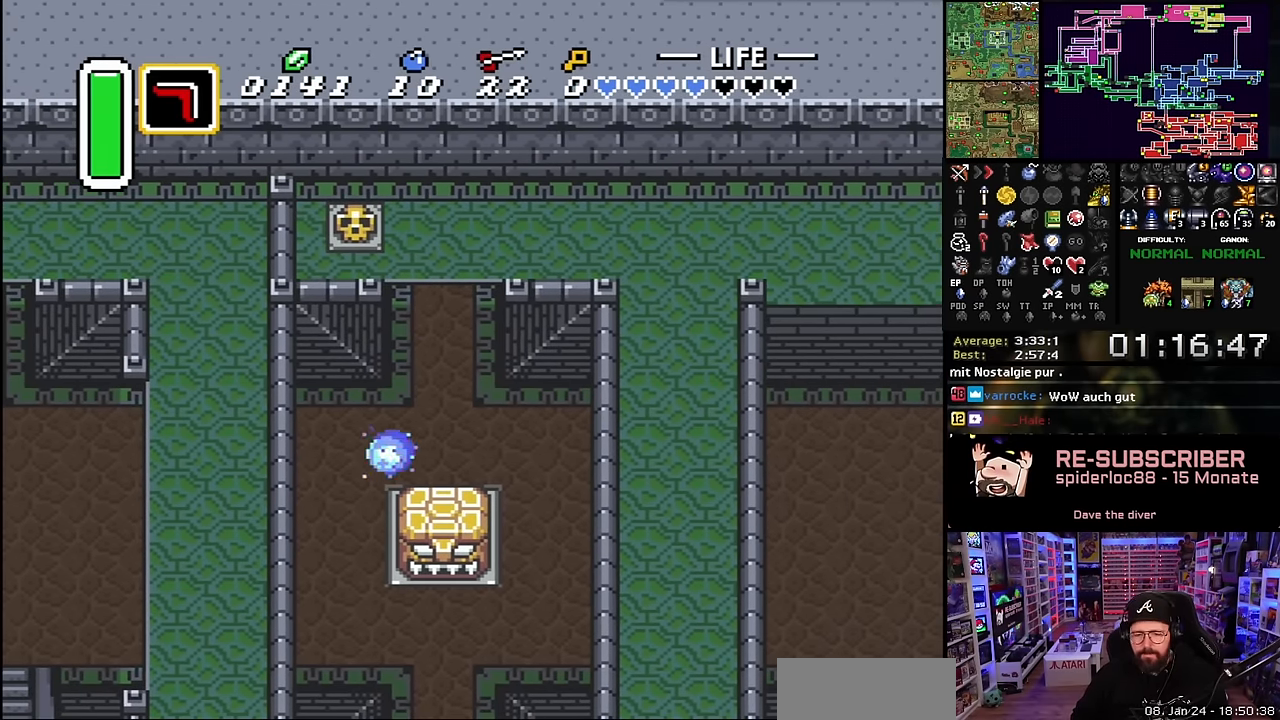
{"buttons": ["DPAD_UP"], "events": []}
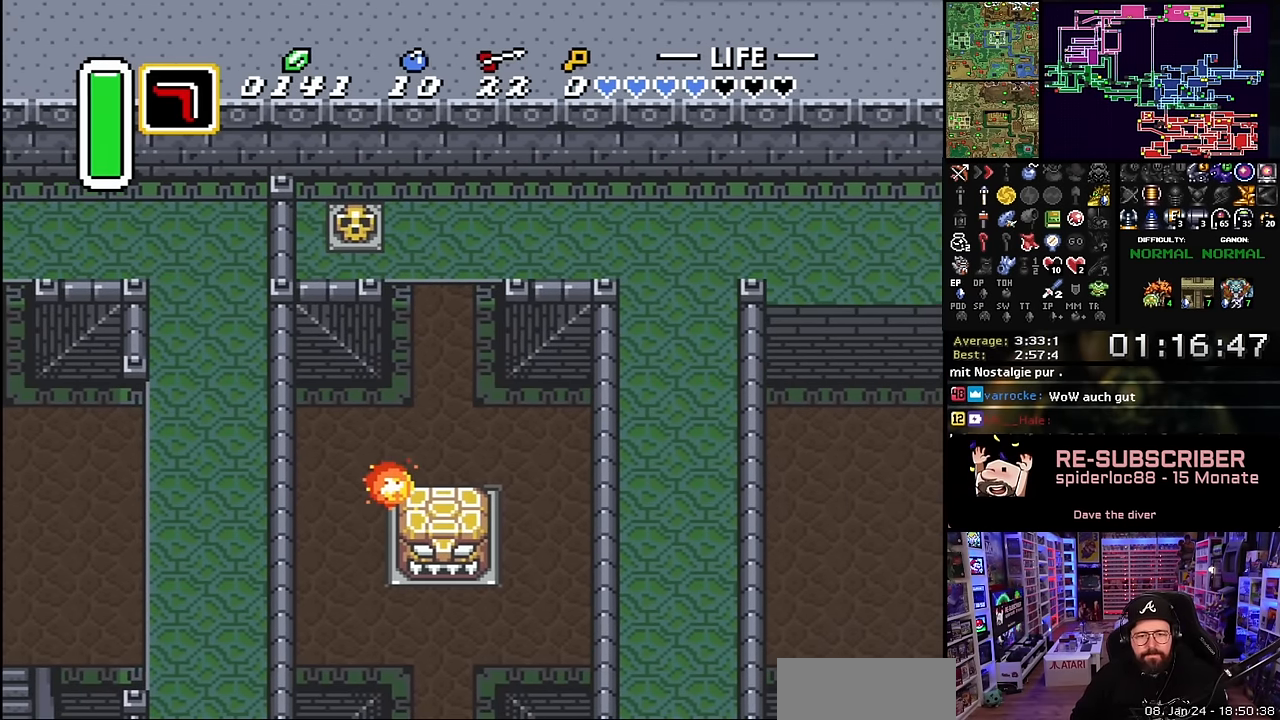
{"buttons": ["DPAD_UP"], "events": []}
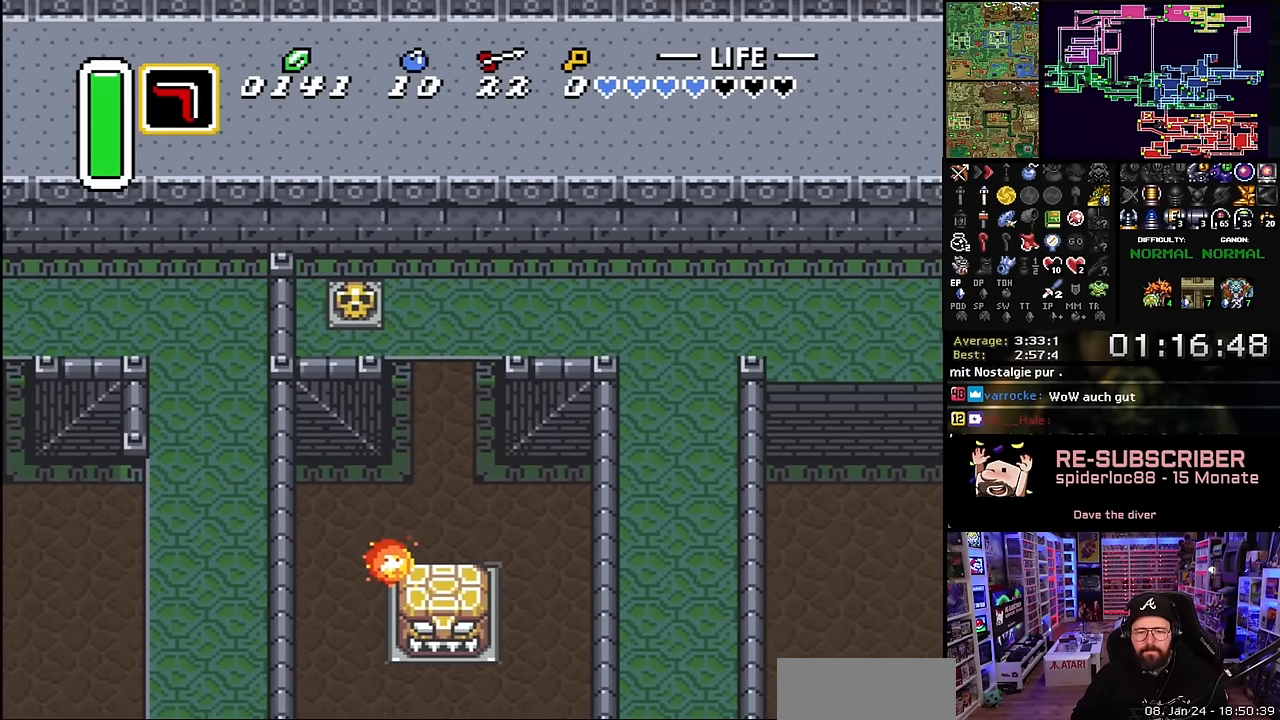
{"buttons": ["DPAD_UP"], "events": [[33, "DPAD_UP", "up"], [216, "A", "down"], [316, "A", "up"], [500, "DPAD_UP", "down"]]}
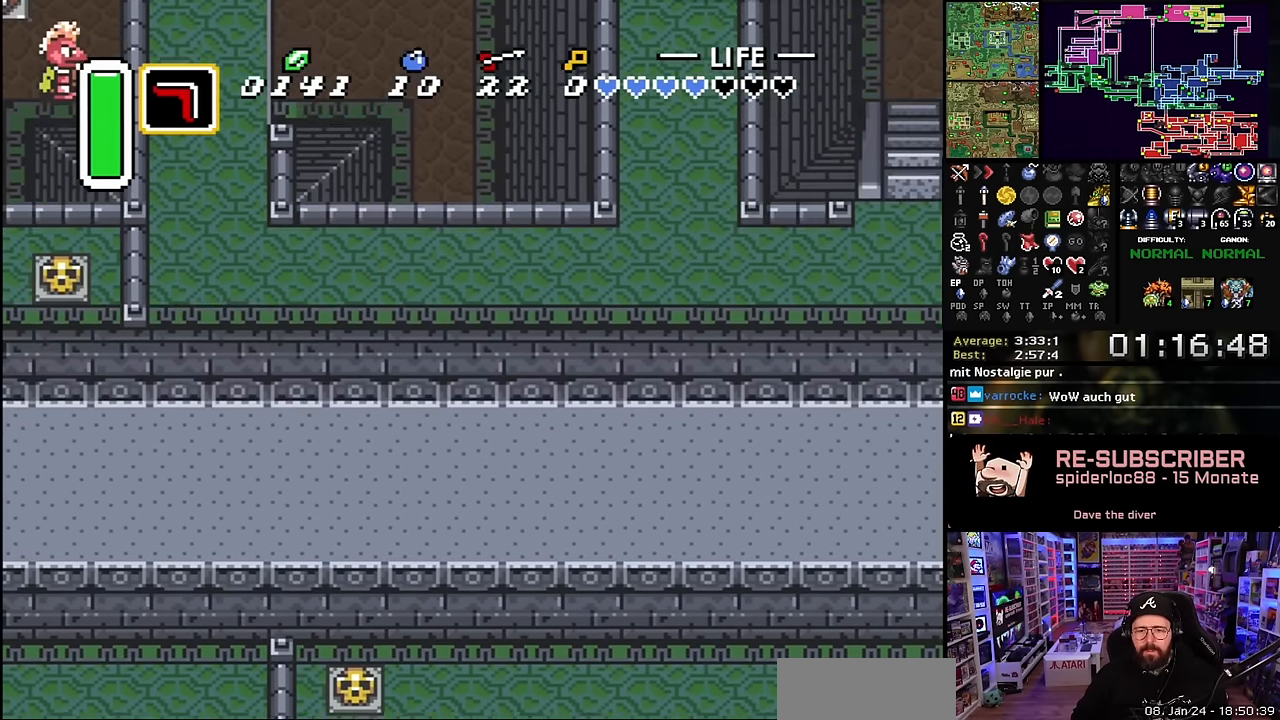
{"buttons": ["DPAD_UP"], "events": [[116, "A", "down"], [150, "A", "up"], [400, "DPAD_UP", "up"], [400, "Y", "down"], [433, "DPAD_UP", "down"], [433, "Y", "up"]]}
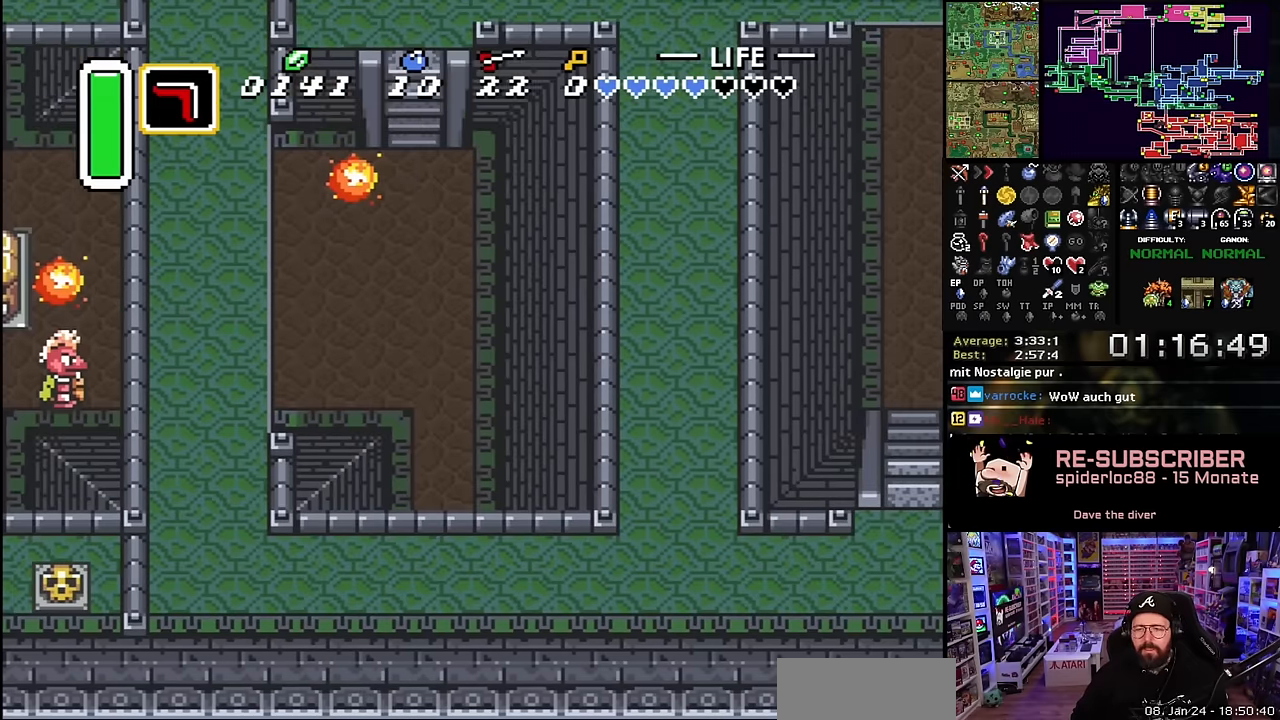
{"buttons": ["DPAD_UP"], "events": [[200, "DPAD_LEFT", "down"], [333, "DPAD_LEFT", "up"]]}
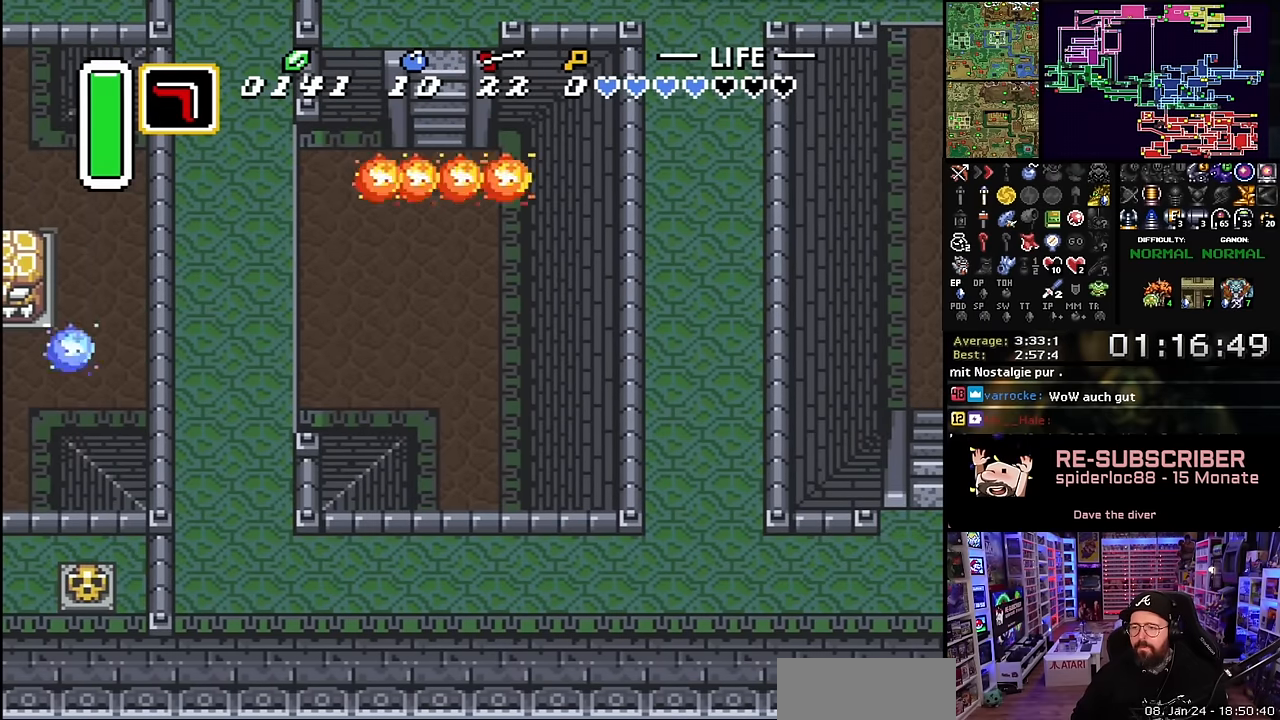
{"buttons": ["DPAD_UP"], "events": []}
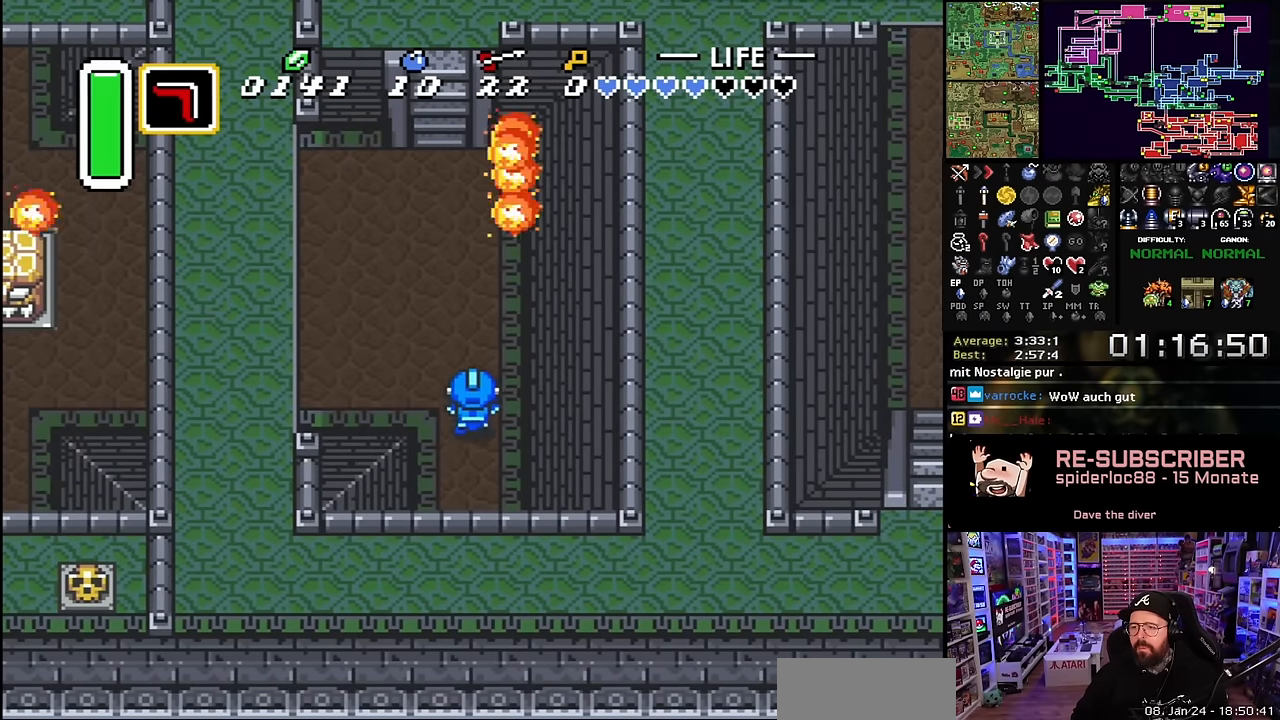
{"buttons": ["DPAD_UP"], "events": [[150, "DPAD_LEFT", "down"], [300, "DPAD_LEFT", "up"]]}